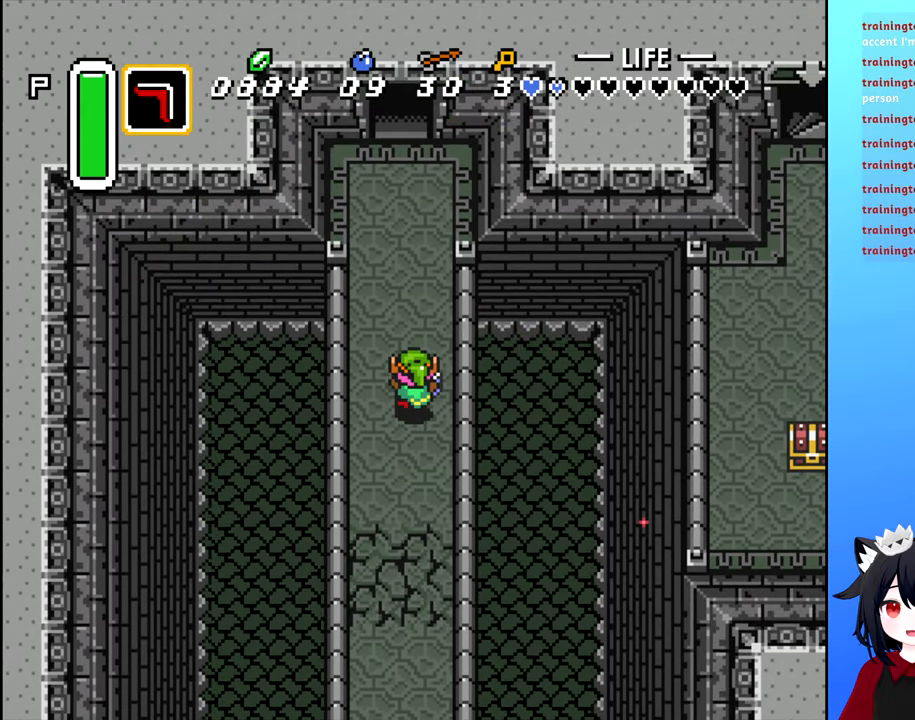
Gameplay with a controller (Nintendo layout); each line is a JSON object with the inputs held at the frame after it. "events" lists button and stick changes between this image and that frame as [ms after this image, input, new state], when the widget could be followed in between. Not read: L3 R3.
{"buttons": ["DPAD_UP"], "events": []}
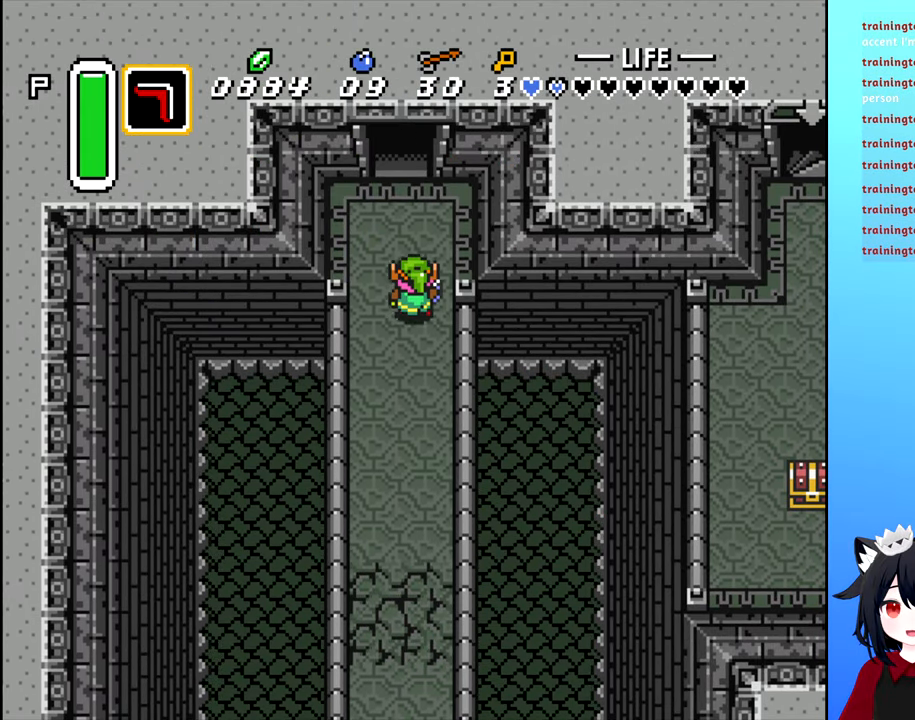
{"buttons": ["DPAD_UP"], "events": []}
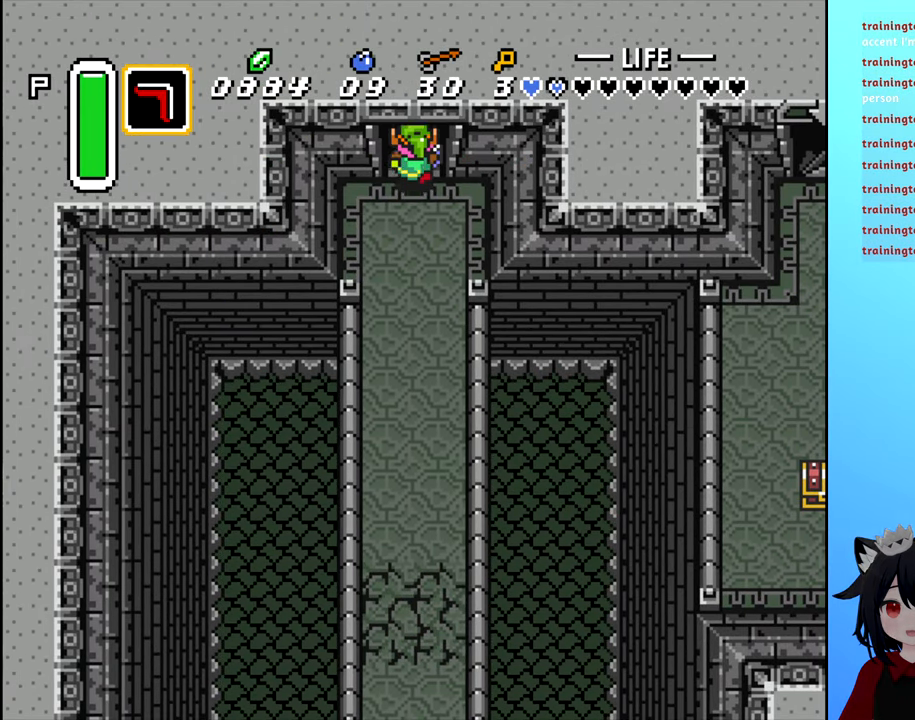
{"buttons": [], "events": [[467, "DPAD_UP", "up"]]}
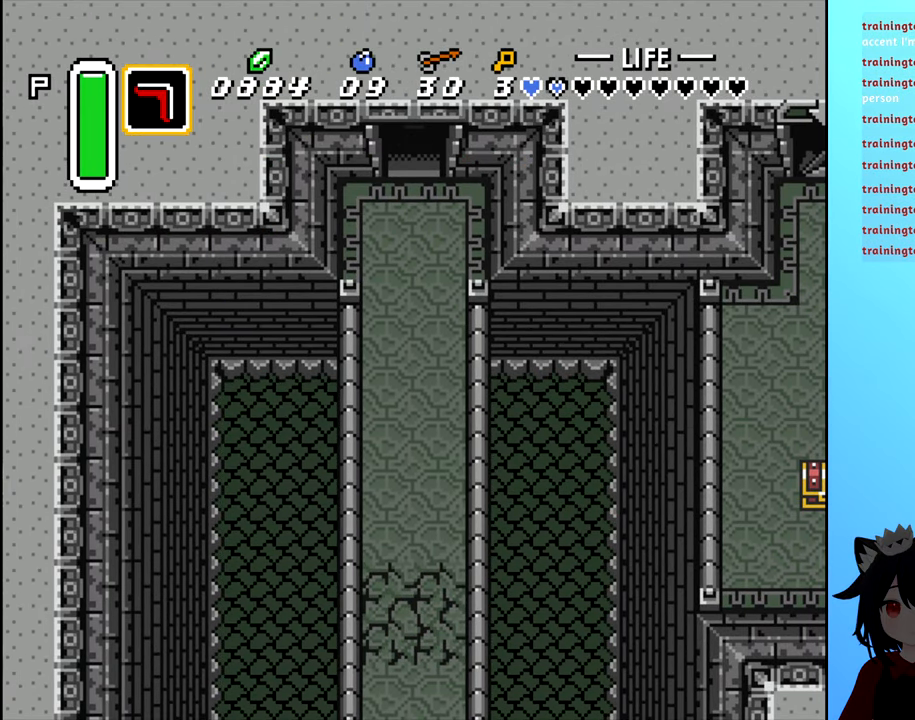
{"buttons": [], "events": []}
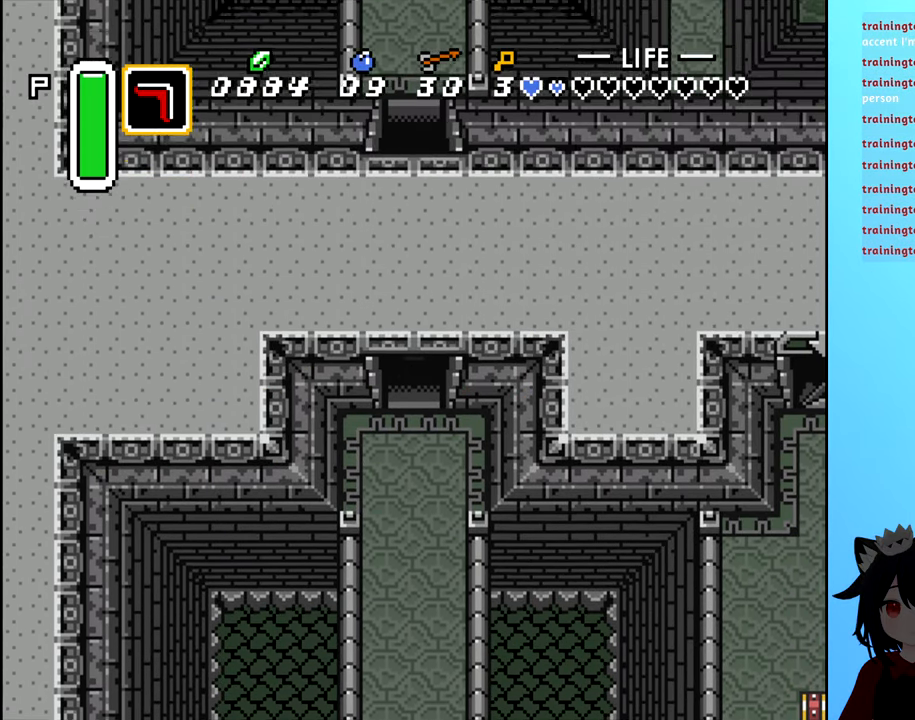
{"buttons": ["DPAD_UP"], "events": [[450, "DPAD_UP", "down"]]}
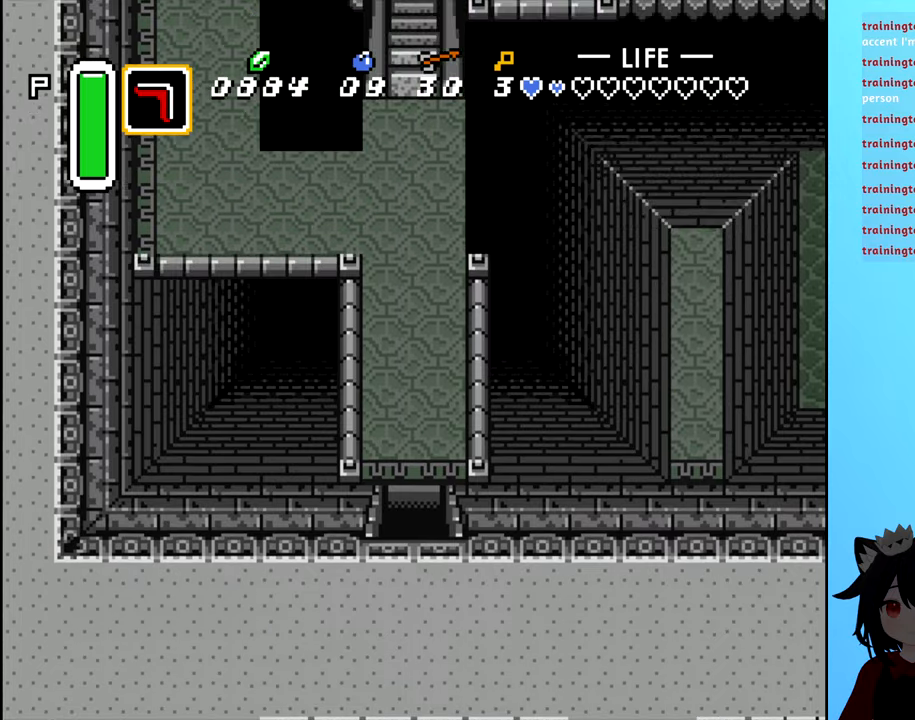
{"buttons": ["DPAD_UP"], "events": []}
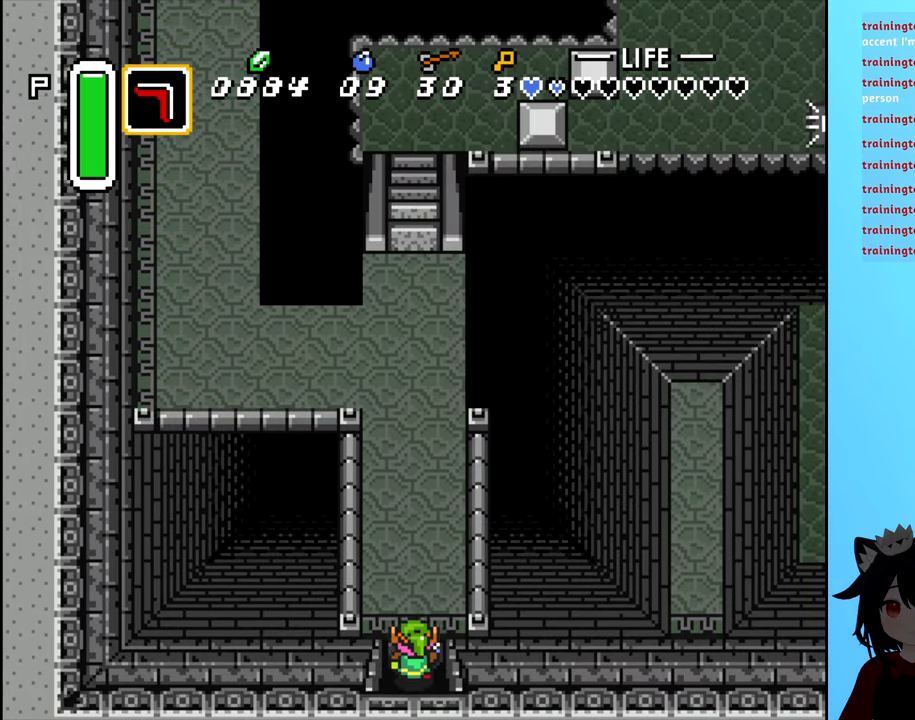
{"buttons": ["DPAD_UP"], "events": []}
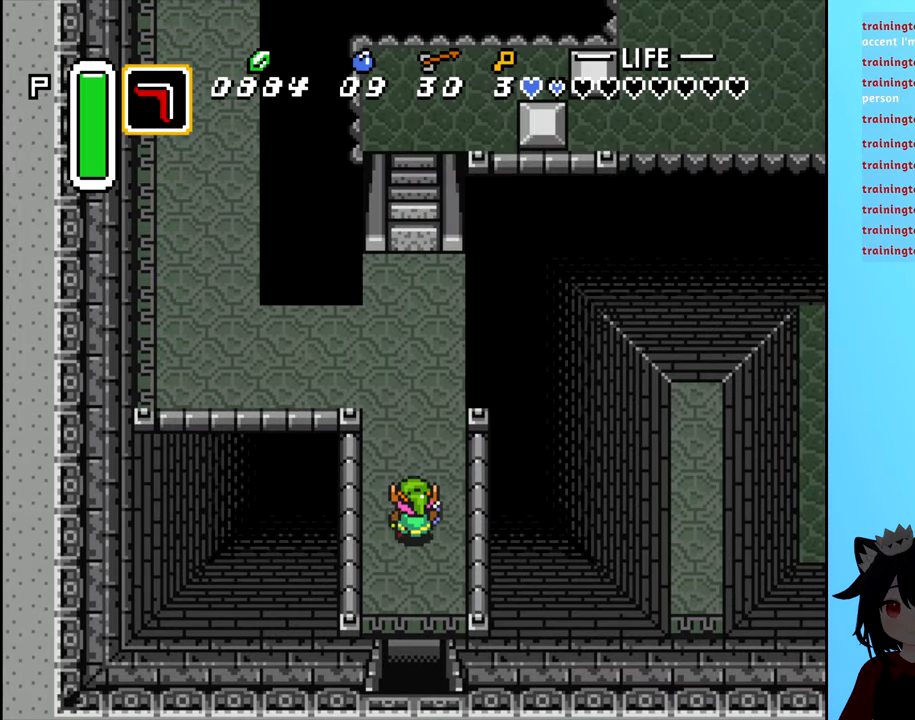
{"buttons": ["DPAD_UP", "DPAD_LEFT"], "events": [[434, "DPAD_LEFT", "down"]]}
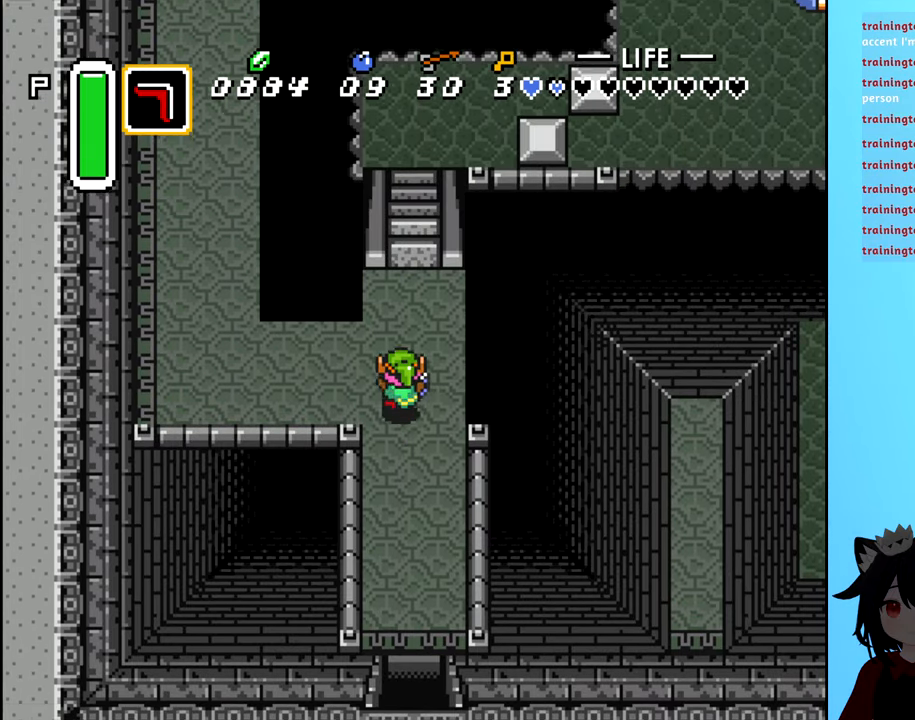
{"buttons": ["DPAD_LEFT"], "events": [[67, "DPAD_UP", "up"]]}
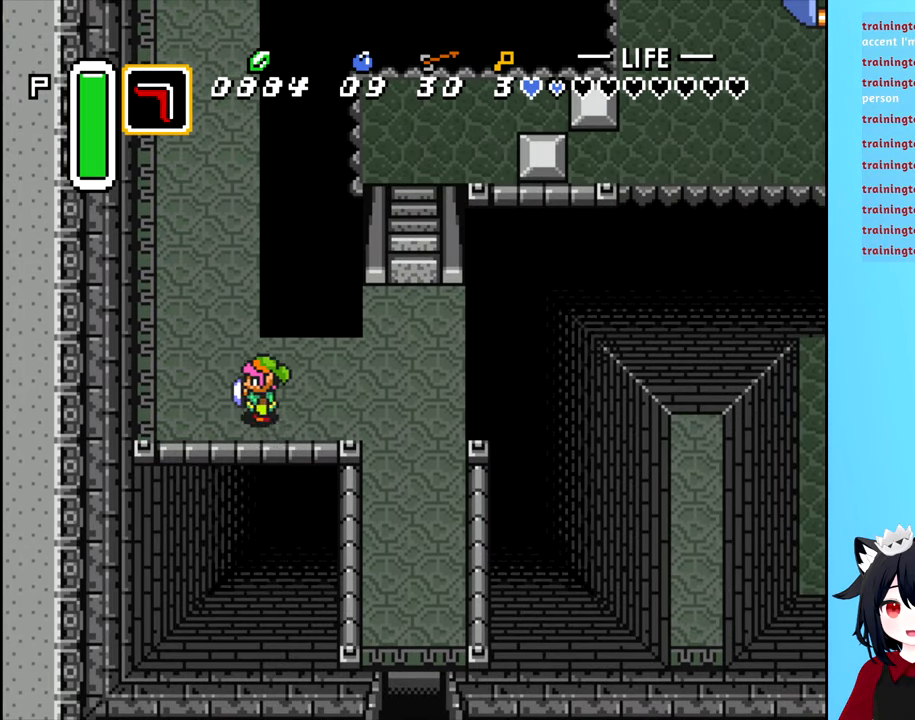
{"buttons": ["DPAD_UP"], "events": [[67, "DPAD_UP", "down"], [117, "DPAD_LEFT", "up"]]}
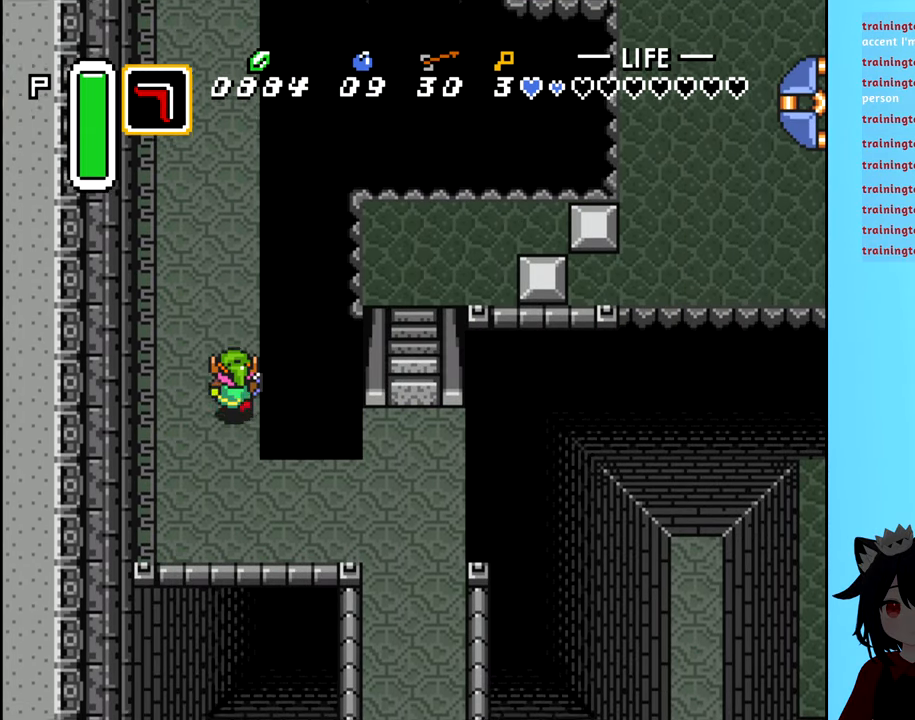
{"buttons": ["DPAD_UP"], "events": [[50, "DPAD_LEFT", "down"], [200, "DPAD_LEFT", "up"]]}
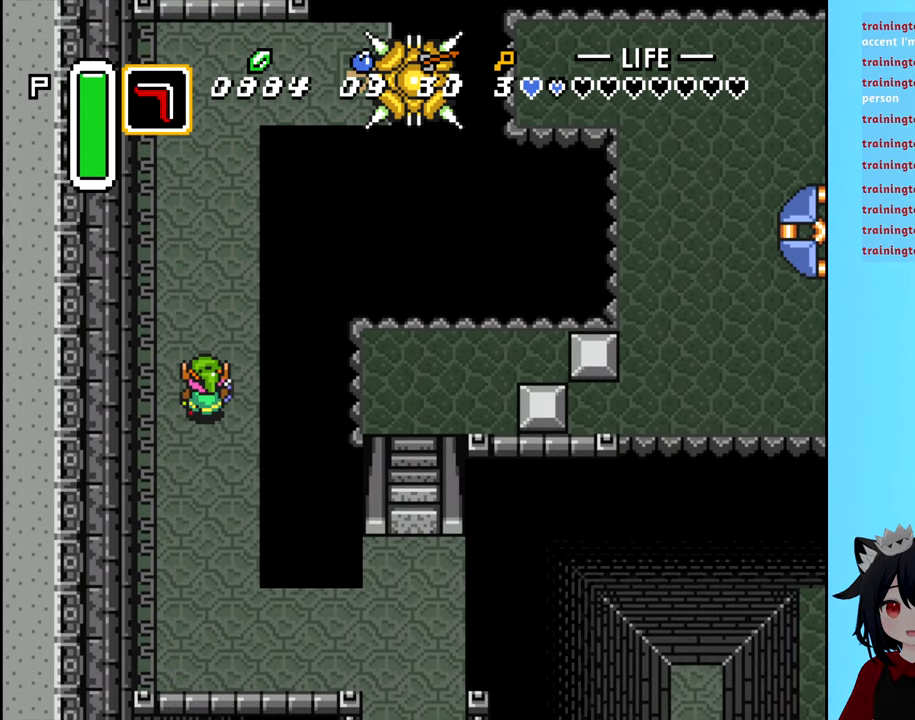
{"buttons": [], "events": [[250, "DPAD_UP", "up"]]}
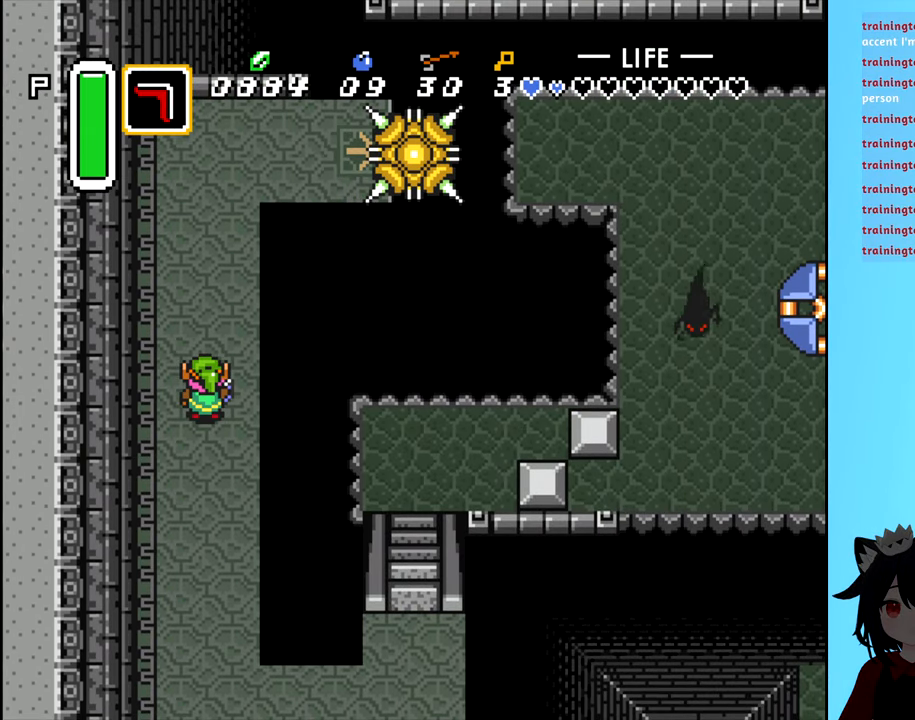
{"buttons": ["DPAD_DOWN"], "events": [[84, "DPAD_UP", "down"], [250, "DPAD_UP", "up"], [350, "DPAD_DOWN", "down"]]}
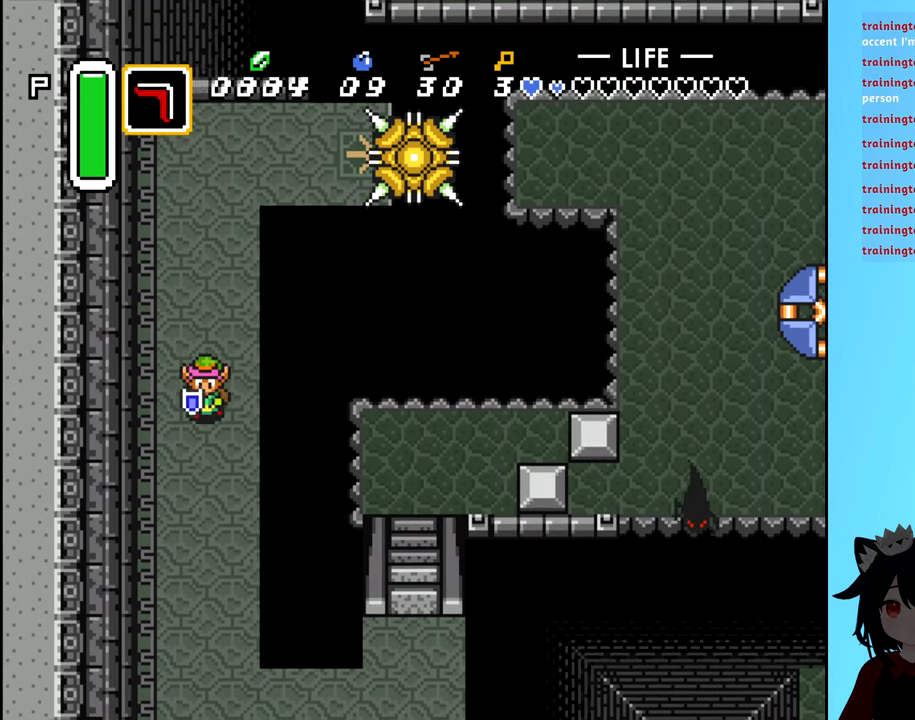
{"buttons": ["DPAD_DOWN"], "events": []}
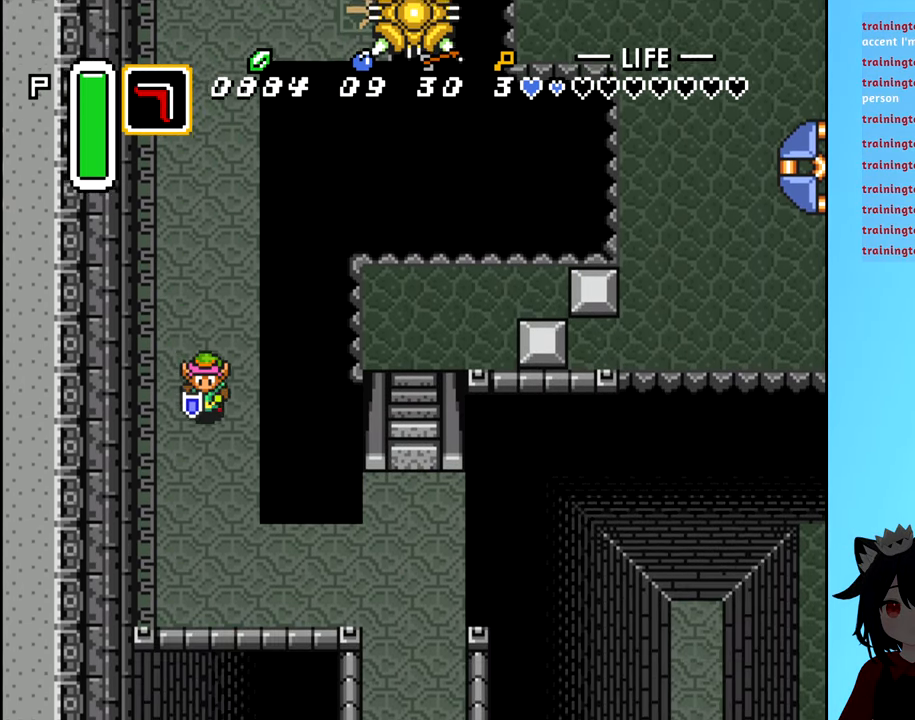
{"buttons": ["DPAD_DOWN"], "events": []}
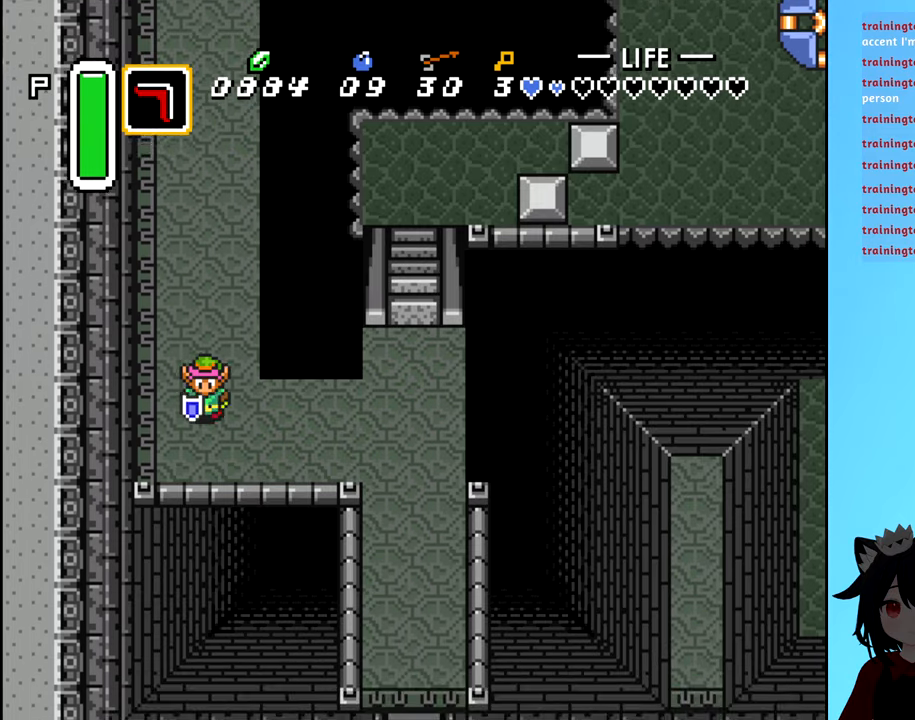
{"buttons": ["DPAD_RIGHT"], "events": [[116, "DPAD_RIGHT", "down"], [150, "DPAD_DOWN", "up"]]}
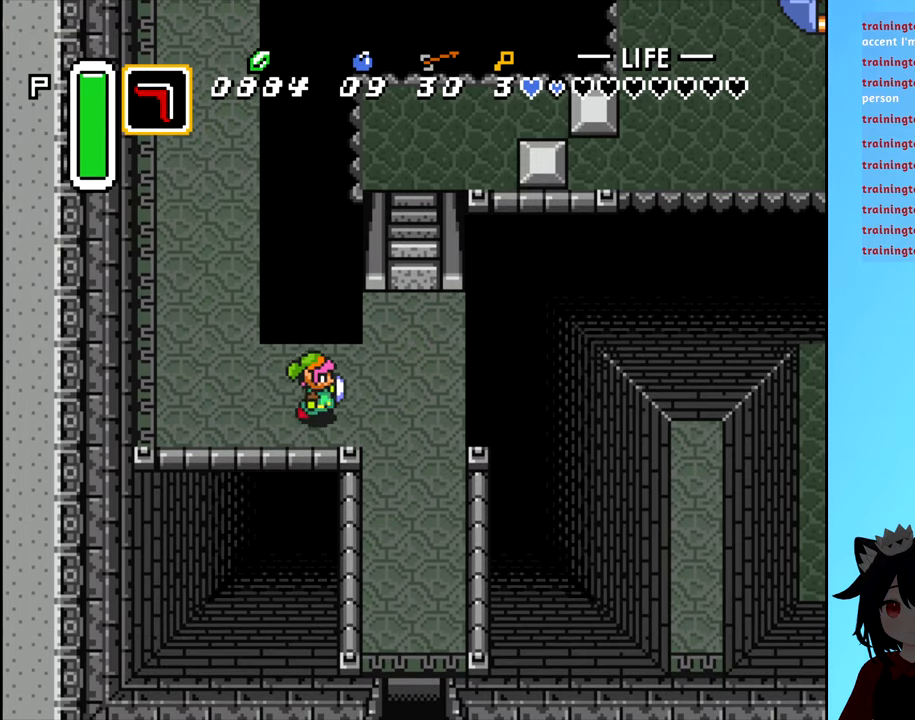
{"buttons": ["DPAD_UP"], "events": [[283, "DPAD_UP", "down"], [300, "DPAD_RIGHT", "up"]]}
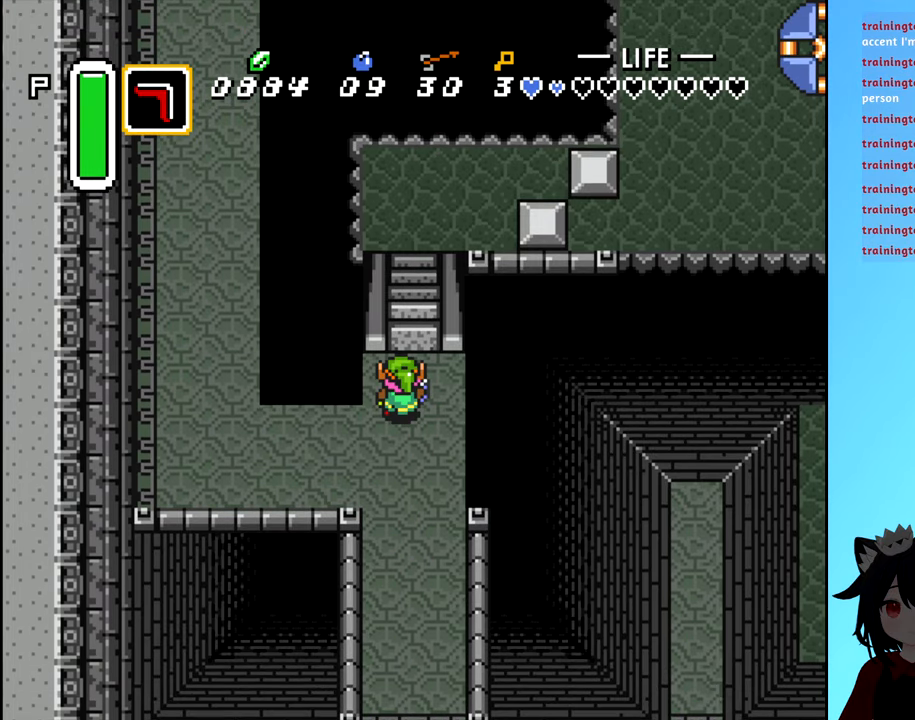
{"buttons": ["DPAD_UP"], "events": [[283, "DPAD_RIGHT", "down"], [300, "DPAD_RIGHT", "up"]]}
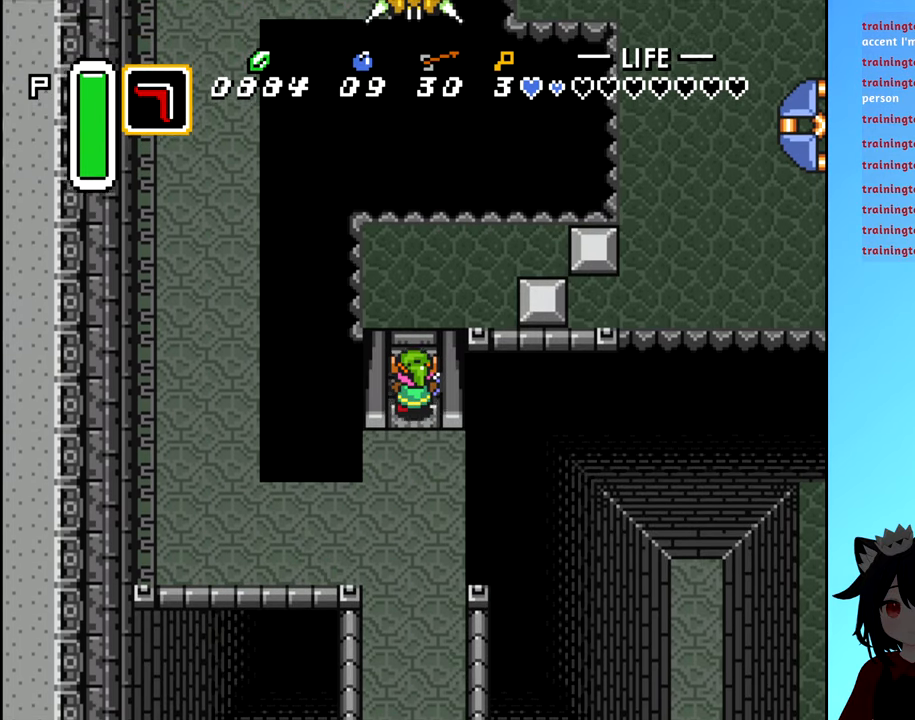
{"buttons": ["DPAD_UP"], "events": []}
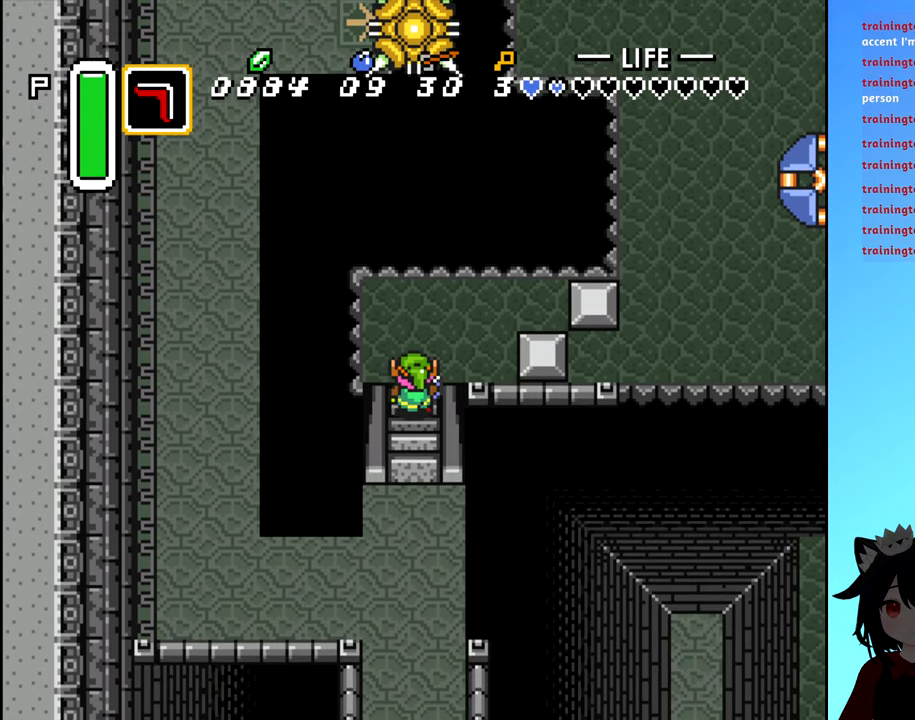
{"buttons": ["DPAD_RIGHT"], "events": [[350, "DPAD_RIGHT", "down"], [366, "DPAD_UP", "up"]]}